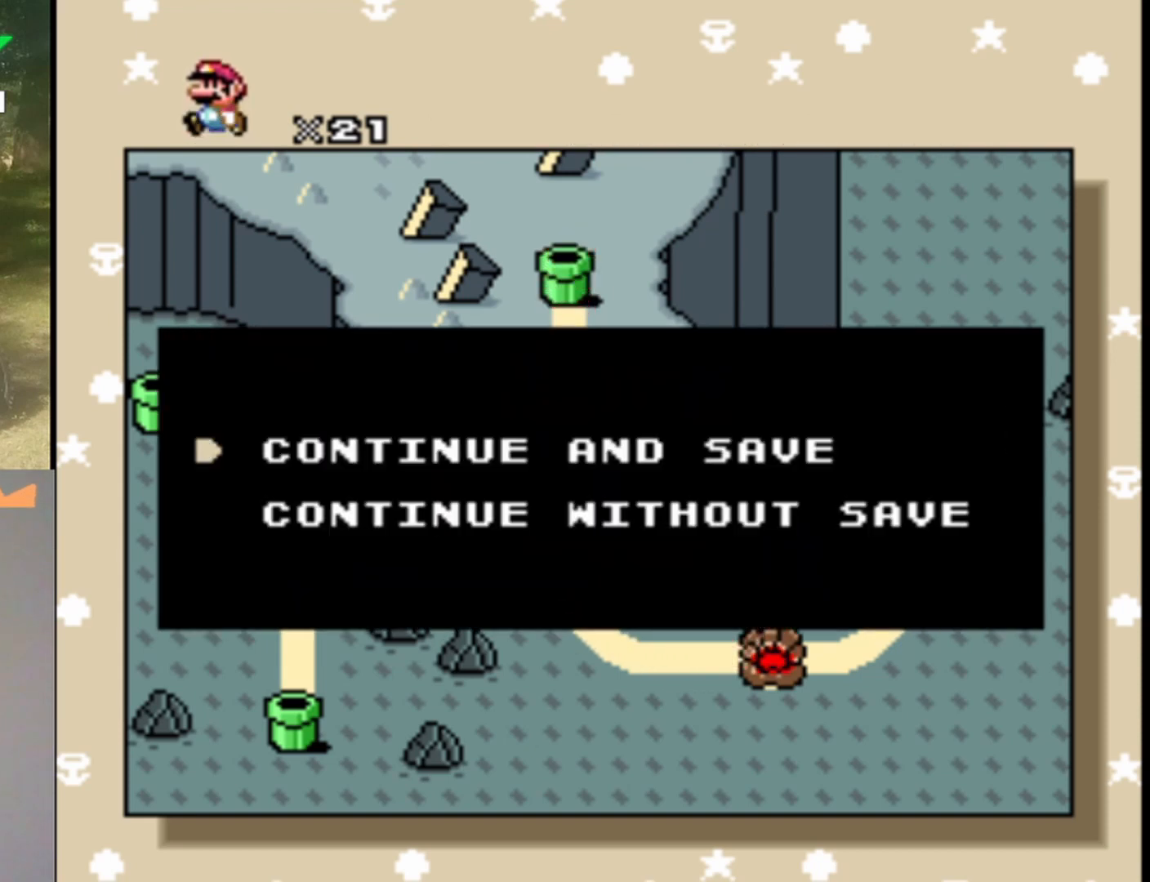
Gameplay with a controller (Nintendo layout); each line is a JSON object with the inputs held at the frame after it. "events" lists button and stick changes between this image and that frame as [ms after this image, input, new state], when the widget could be followed in between. Not read: L1 L3 R1 R3.
{"buttons": ["B"], "events": [[367, "B", "down"]]}
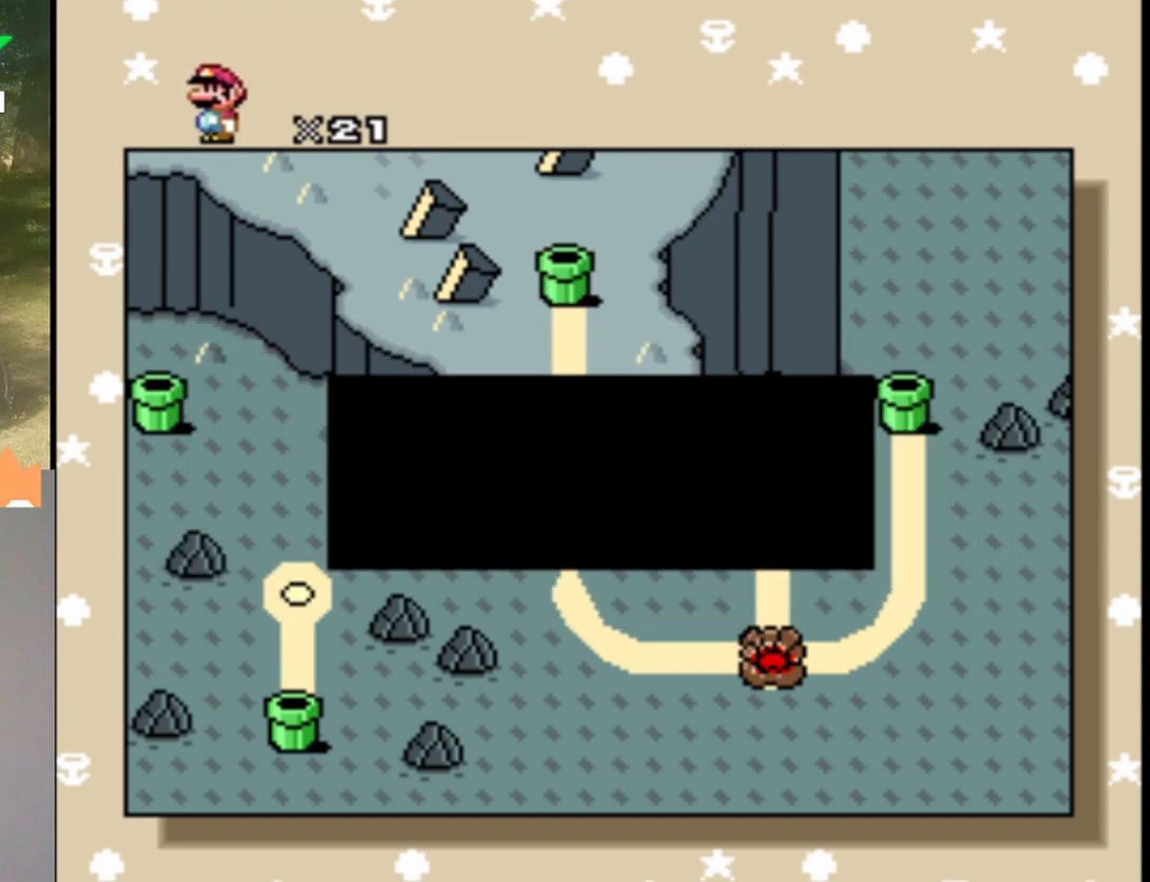
{"buttons": [], "events": [[33, "B", "up"]]}
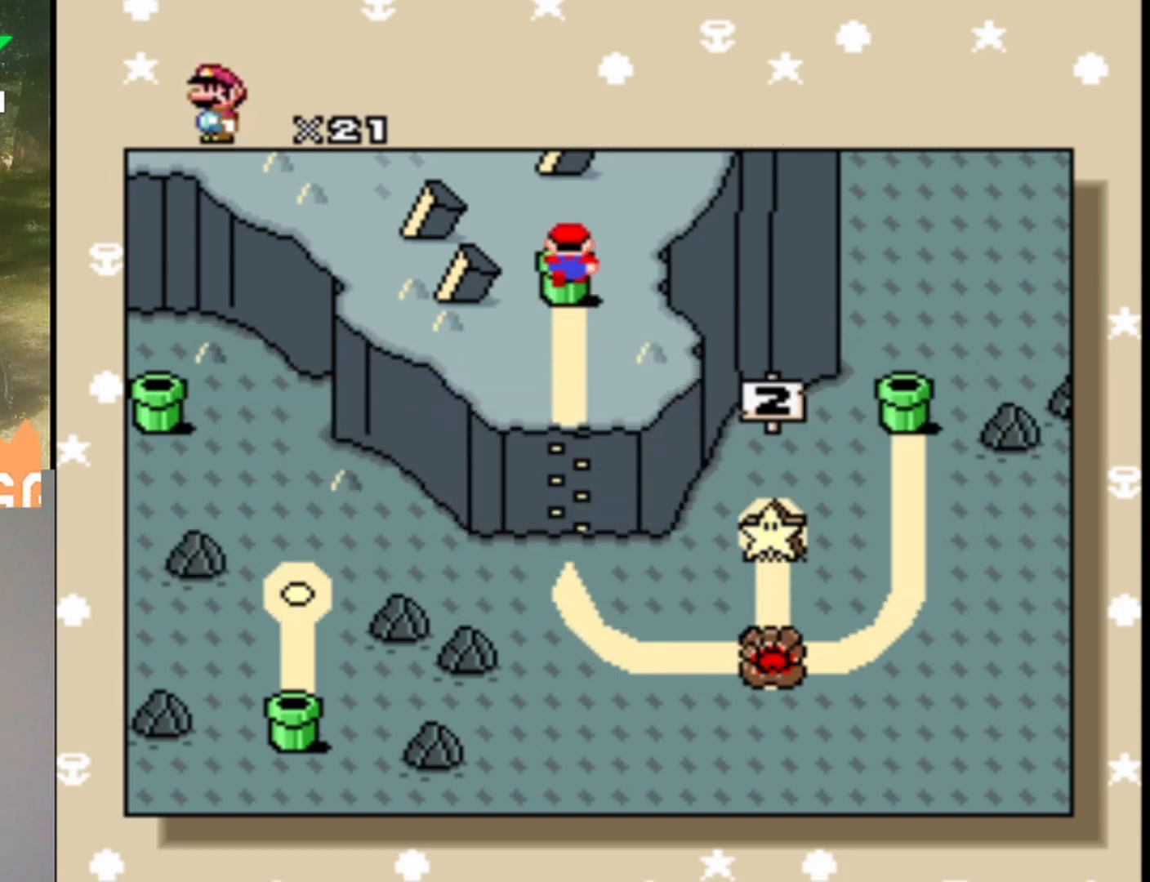
{"buttons": [], "events": [[267, "B", "down"], [467, "B", "up"]]}
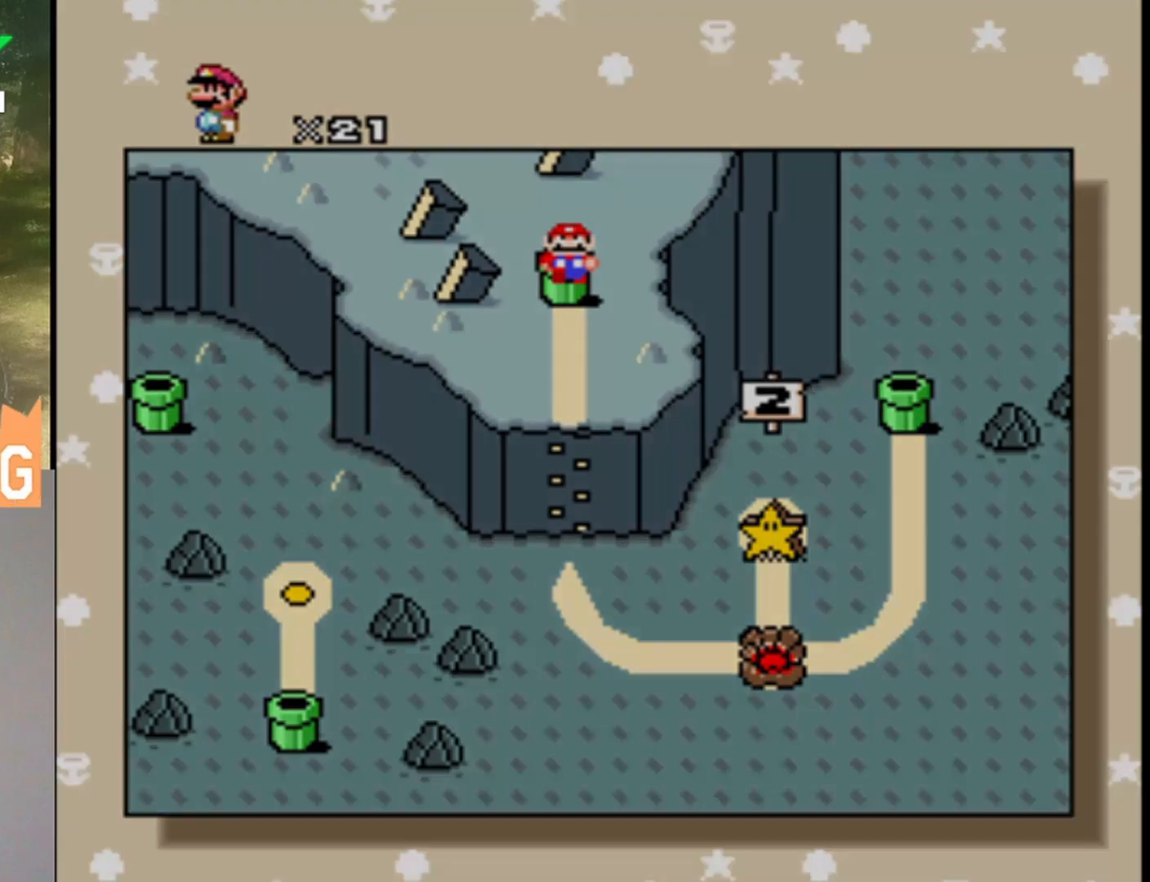
{"buttons": [], "events": []}
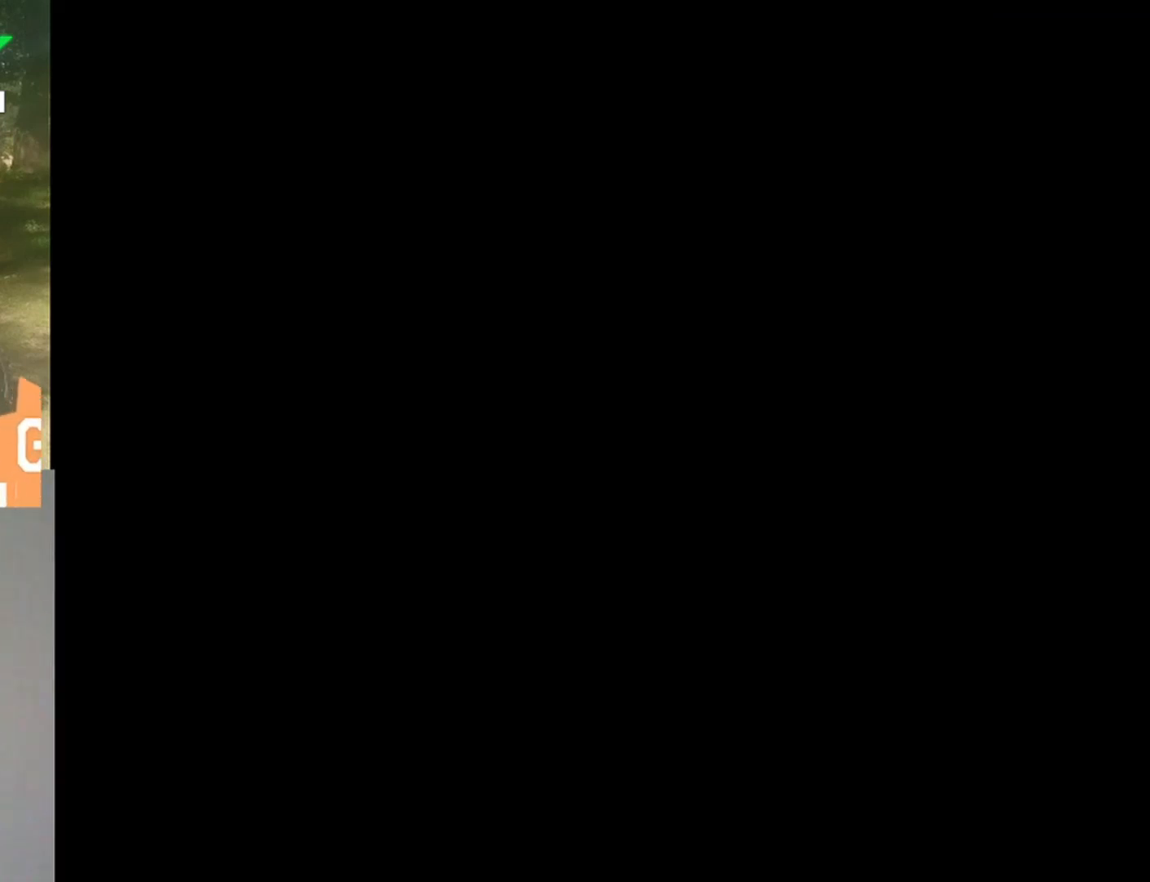
{"buttons": [], "events": []}
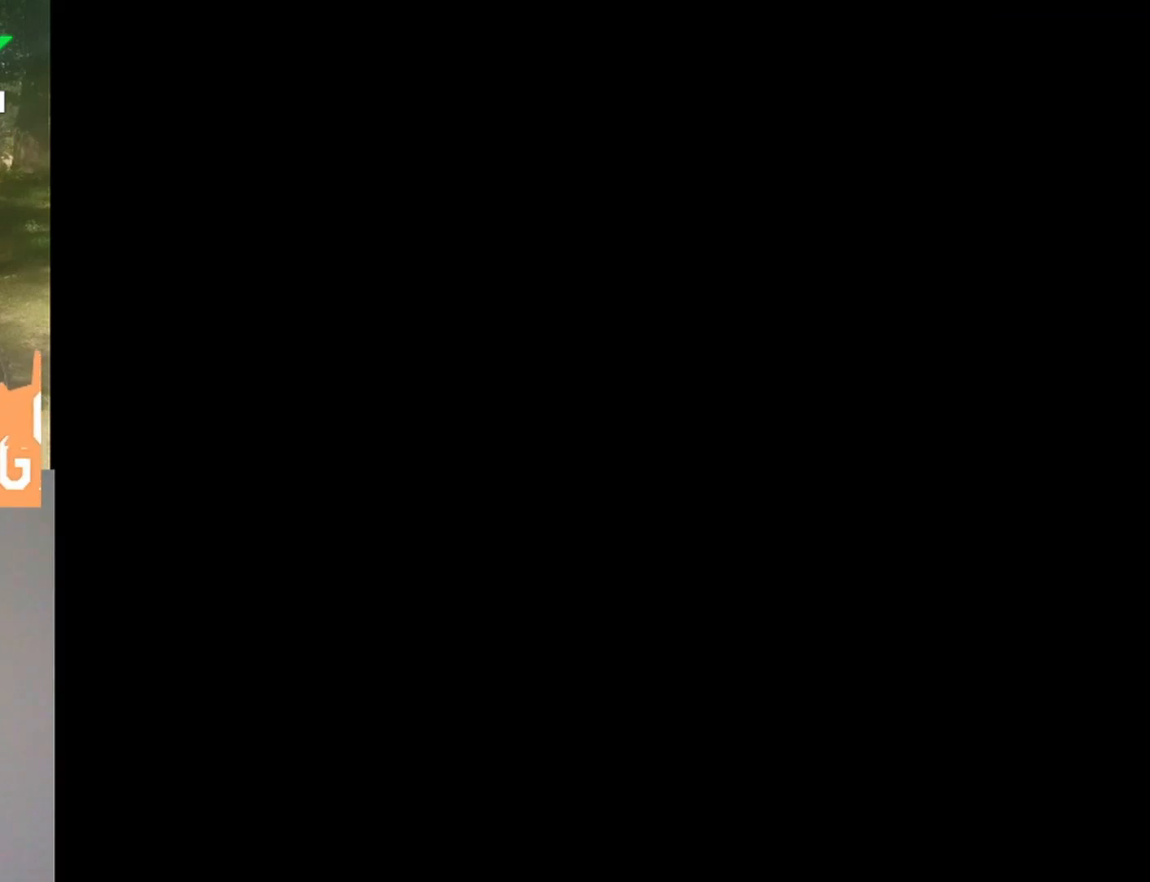
{"buttons": [], "events": []}
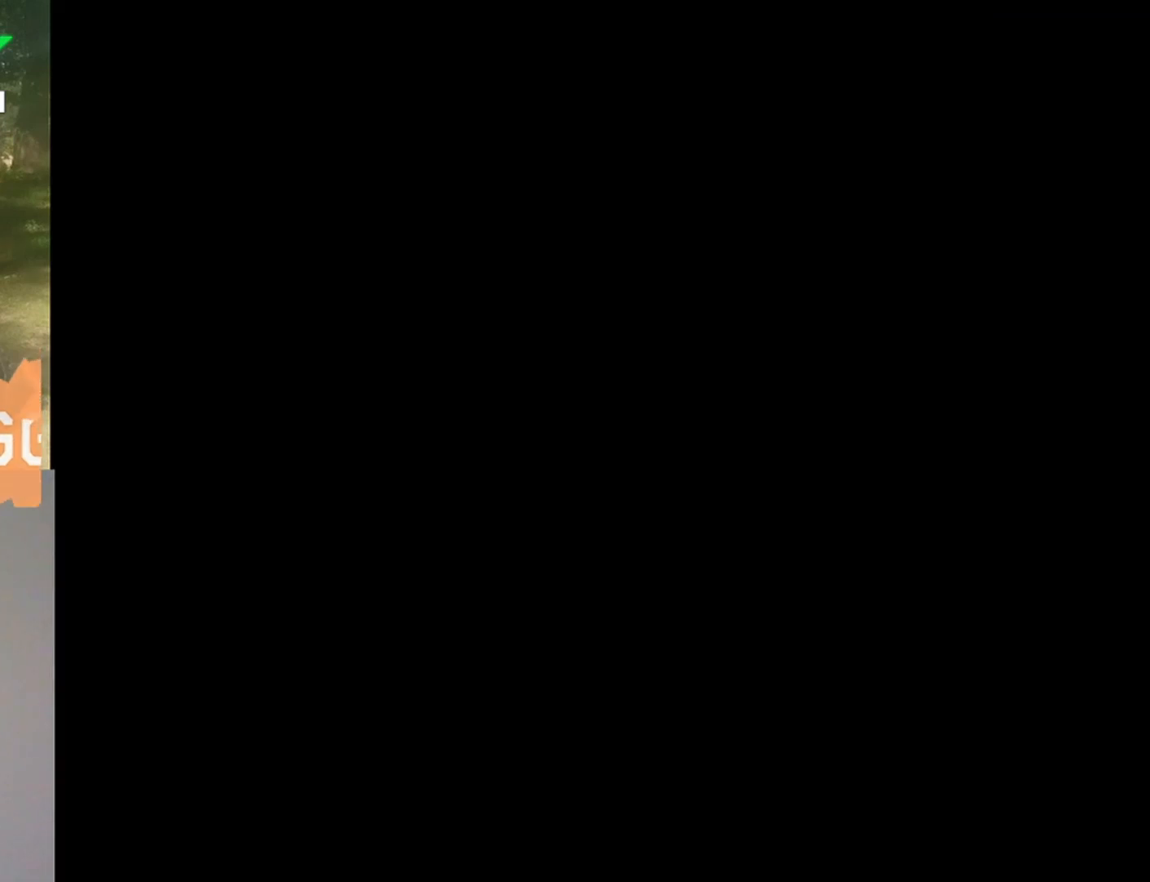
{"buttons": [], "events": []}
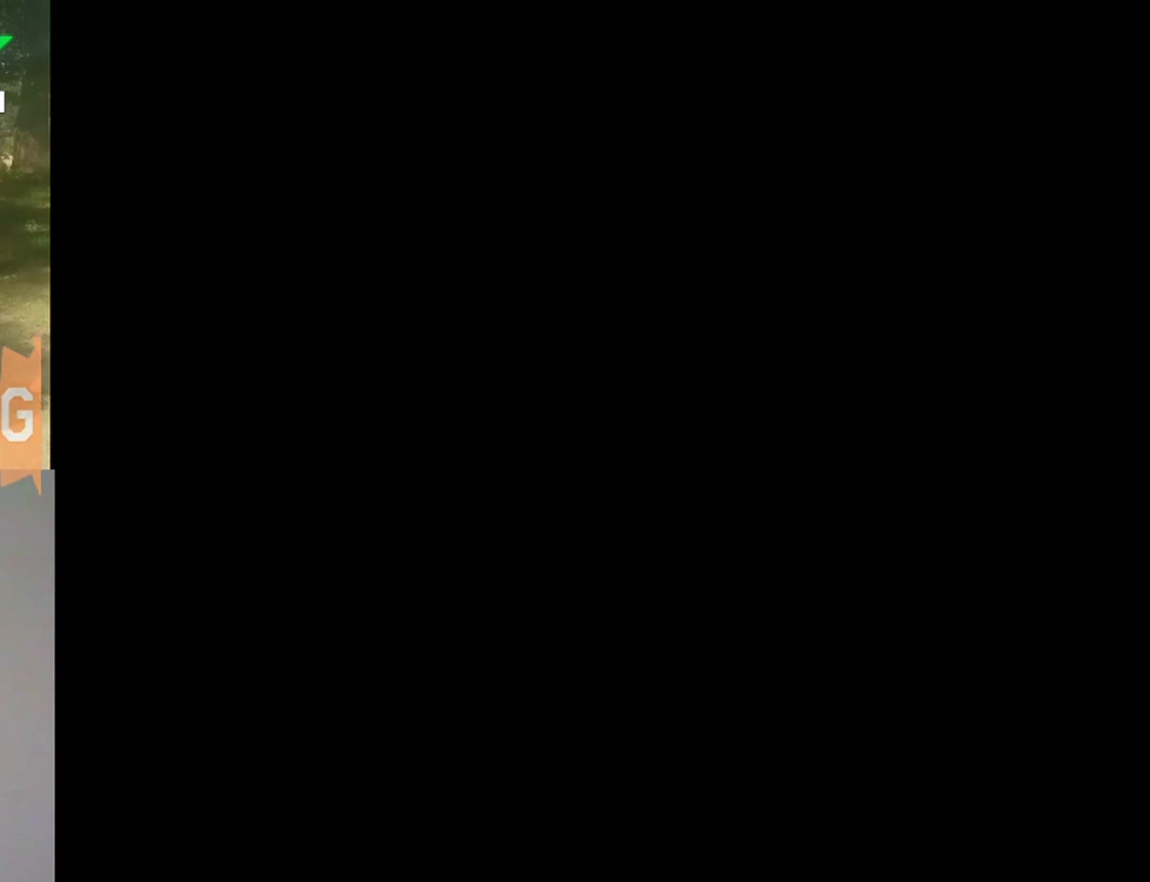
{"buttons": [], "events": []}
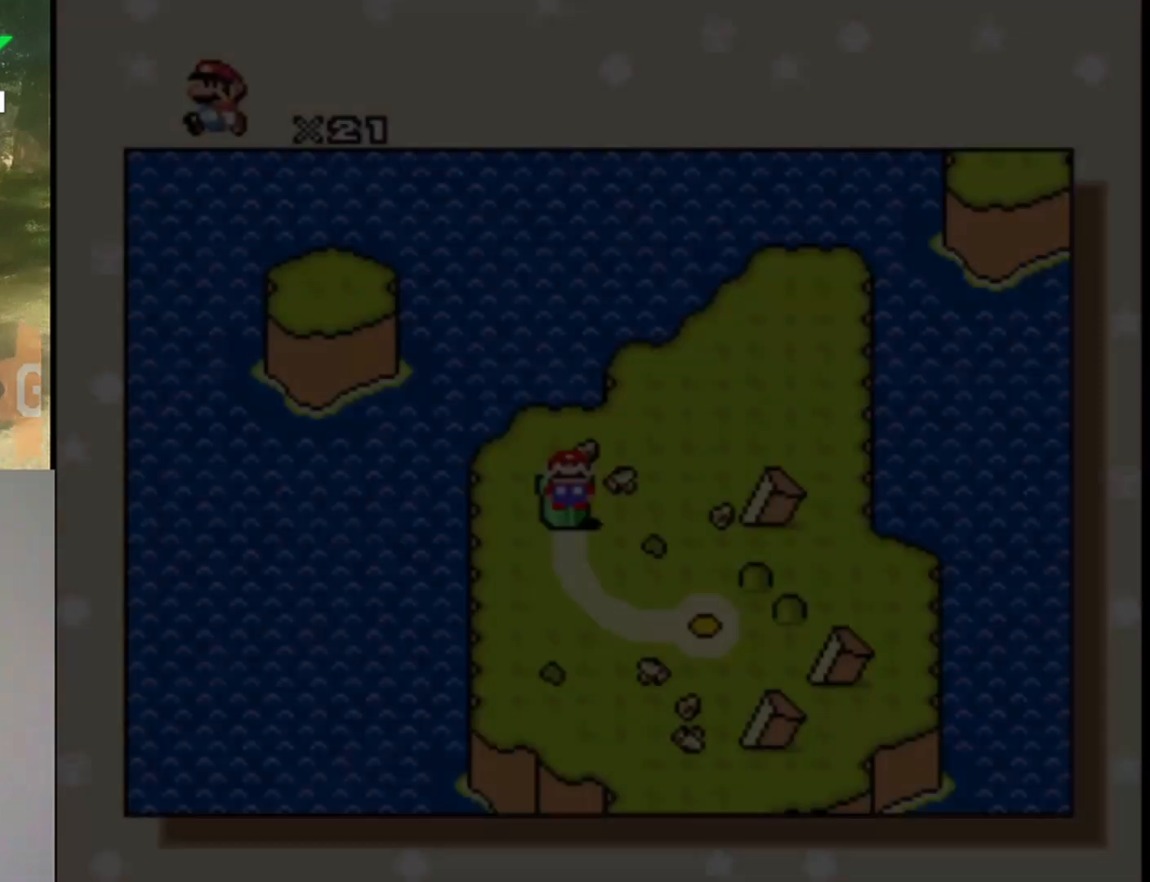
{"buttons": [], "events": []}
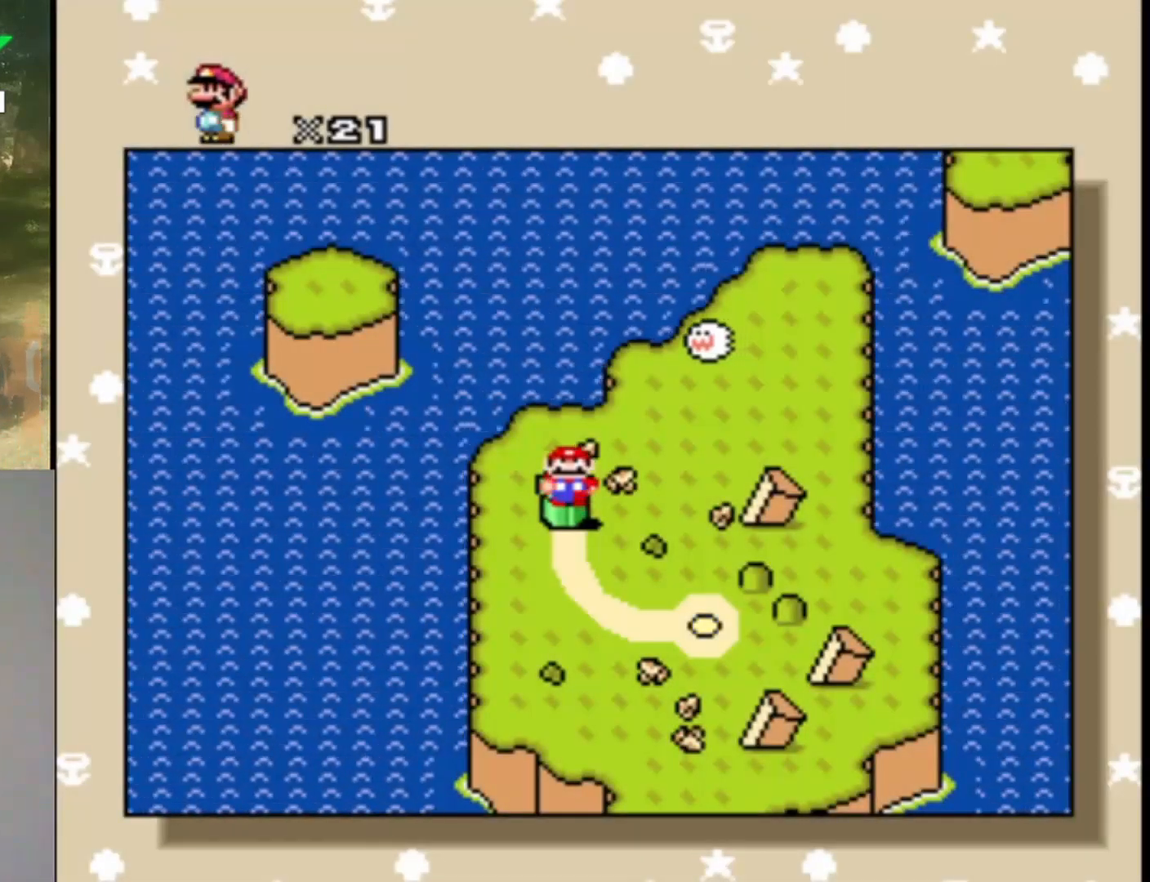
{"buttons": ["DPAD_DOWN"], "events": [[433, "DPAD_DOWN", "down"]]}
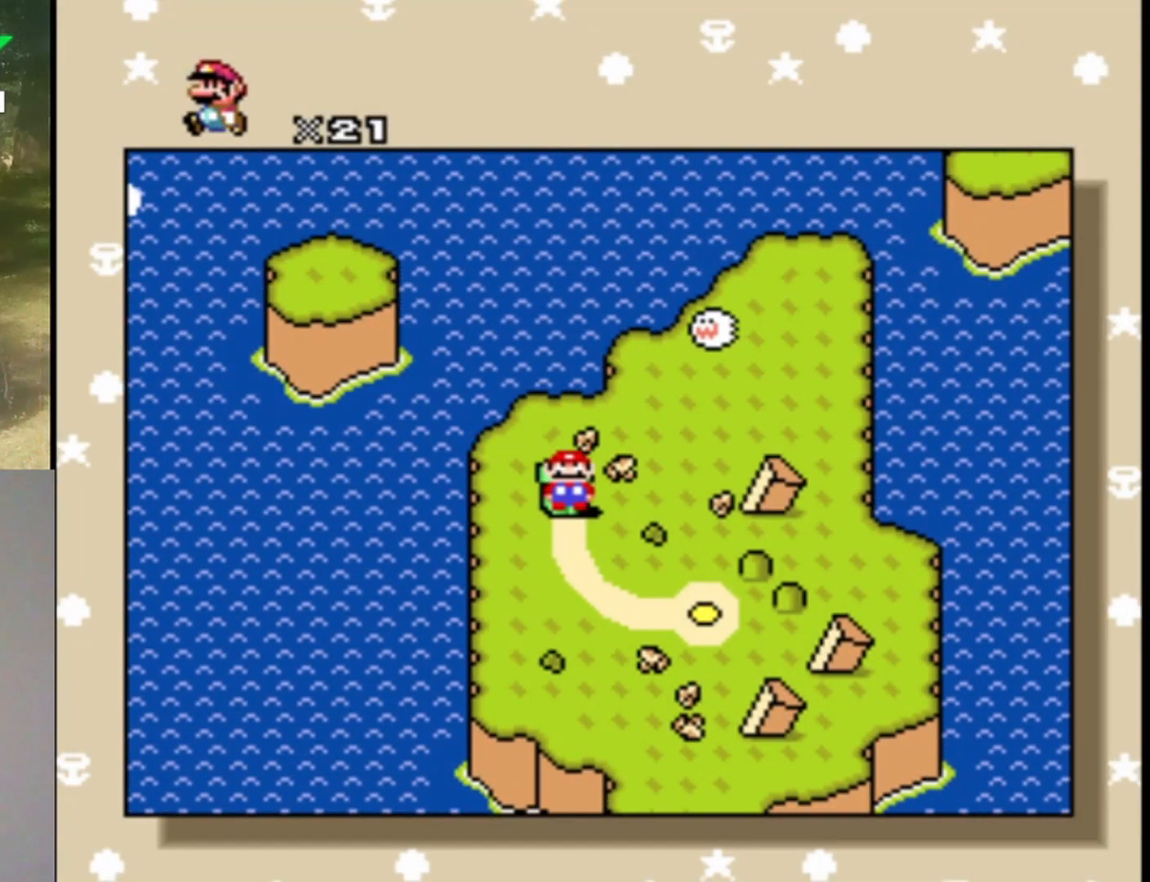
{"buttons": [], "events": [[100, "DPAD_DOWN", "up"]]}
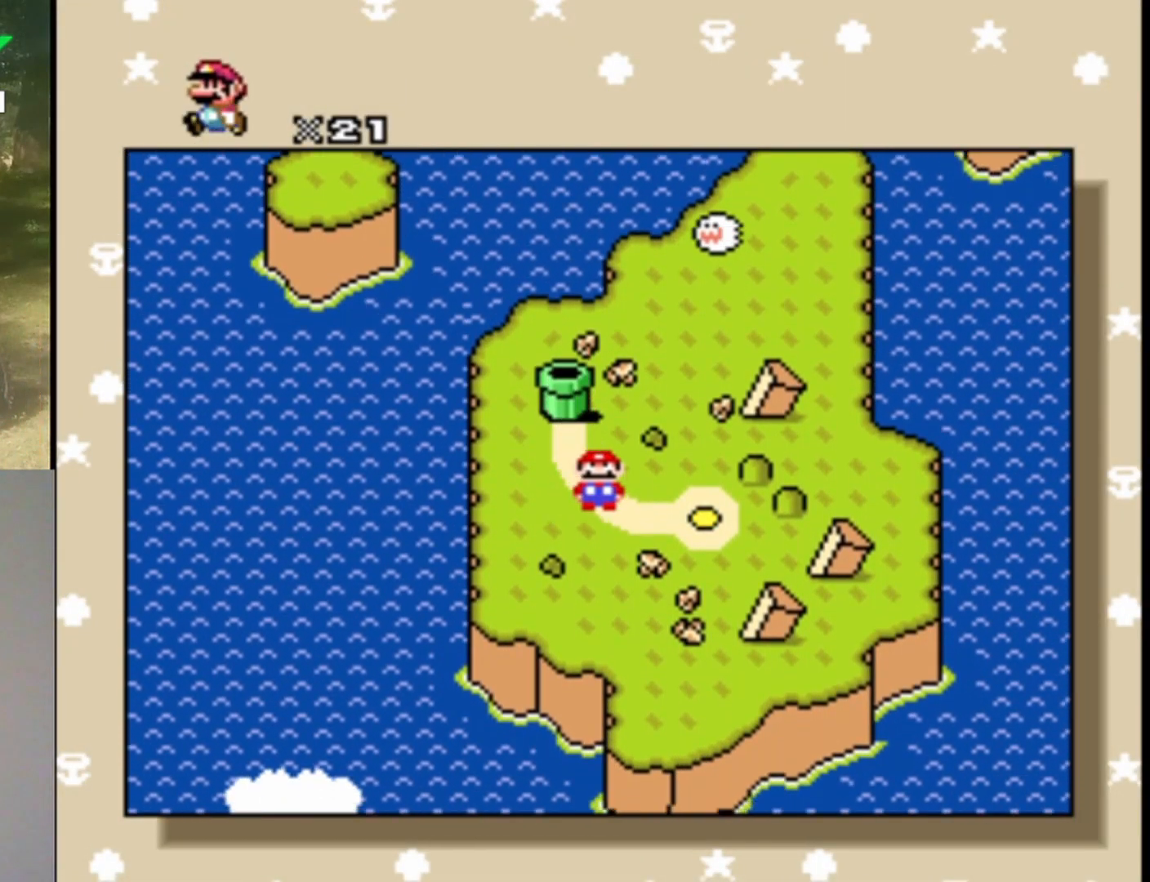
{"buttons": [], "events": []}
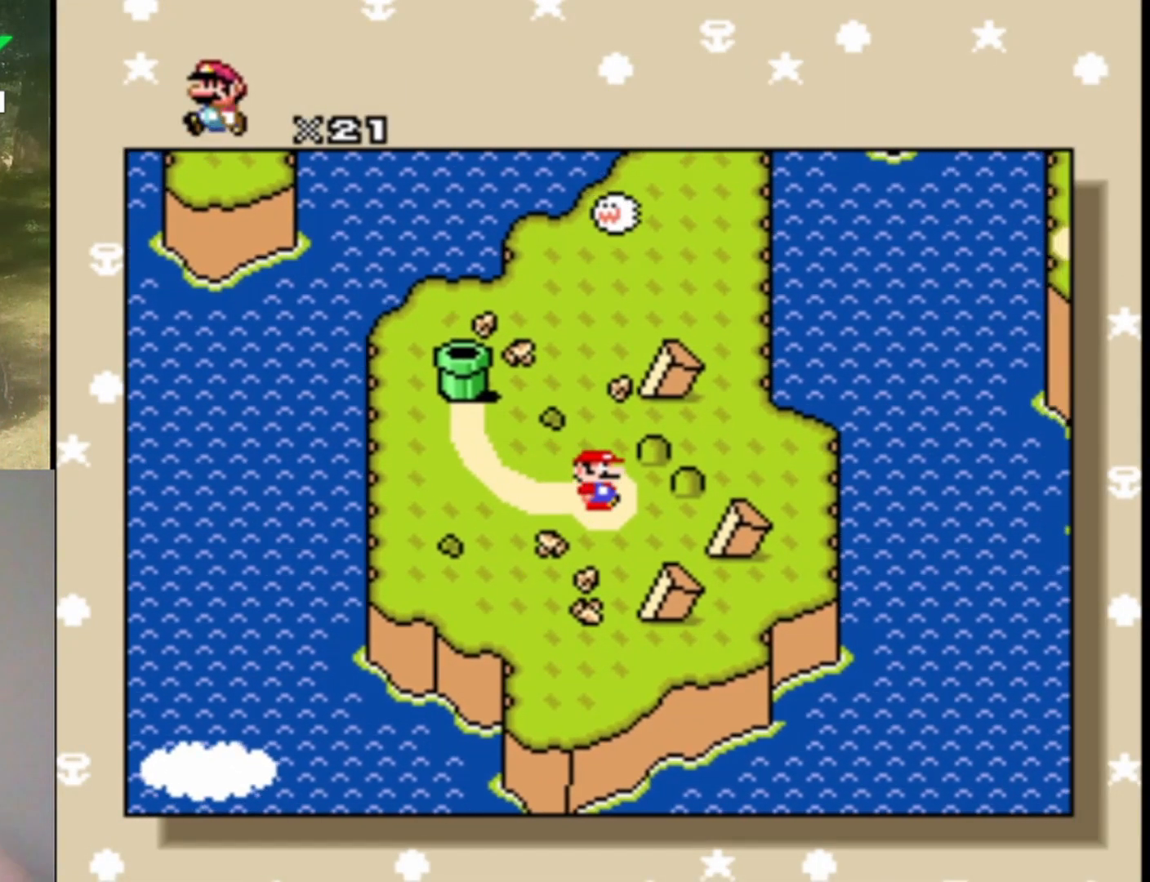
{"buttons": [], "events": []}
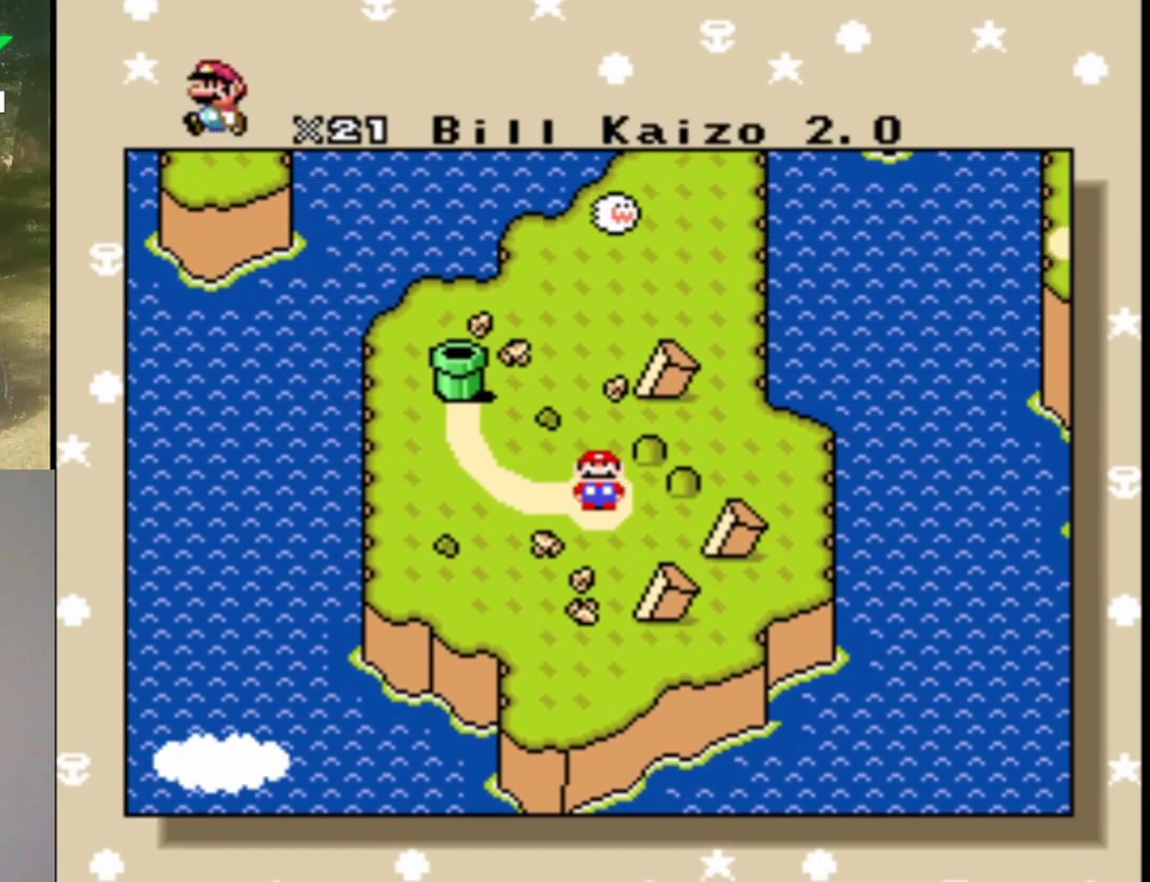
{"buttons": [], "events": []}
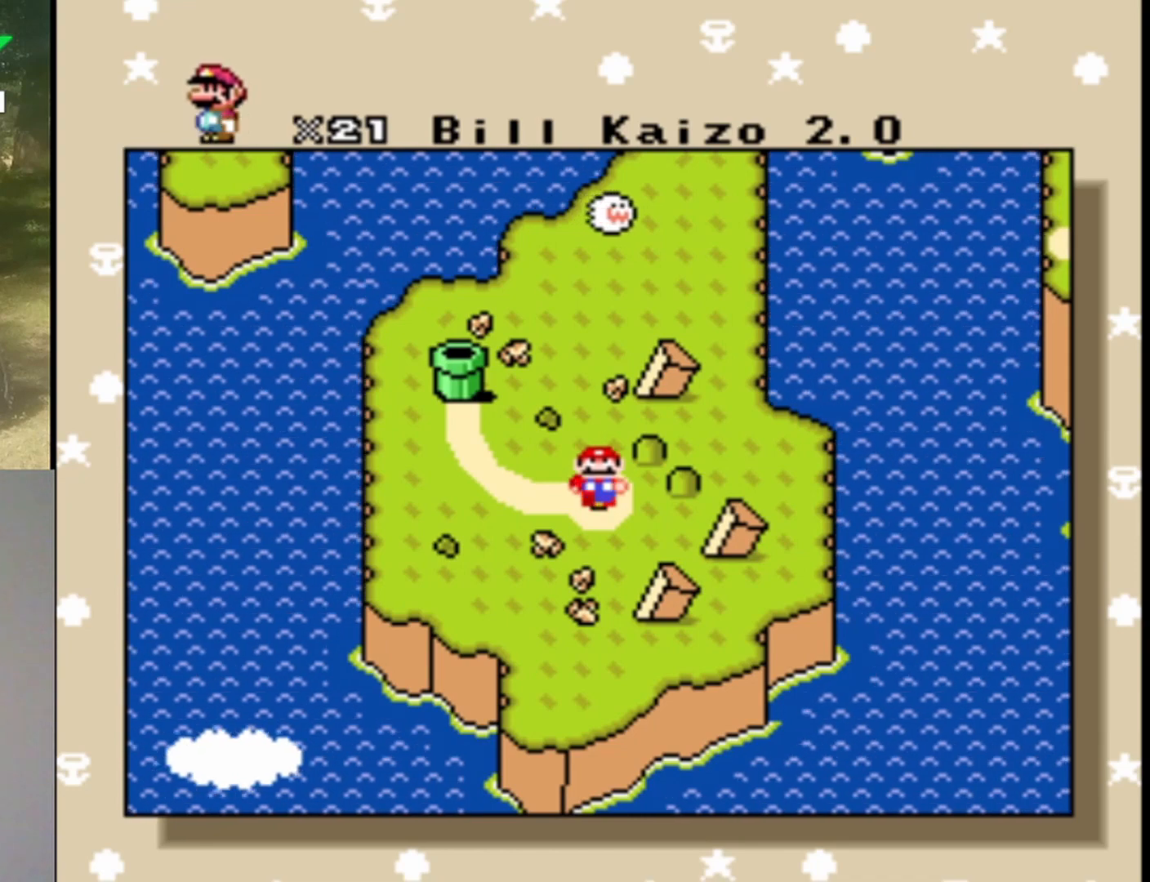
{"buttons": ["B"], "events": [[467, "B", "down"]]}
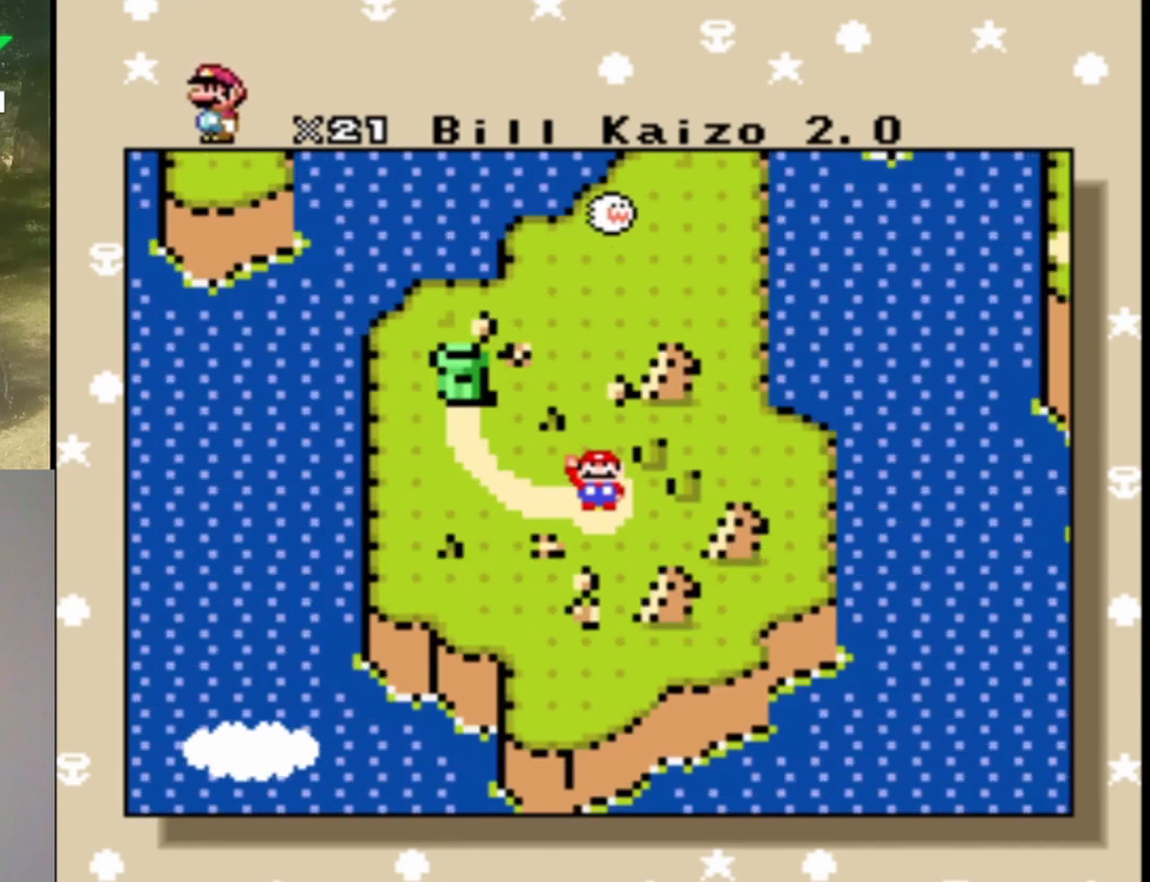
{"buttons": [], "events": [[133, "B", "up"], [233, "B", "down"], [367, "B", "up"]]}
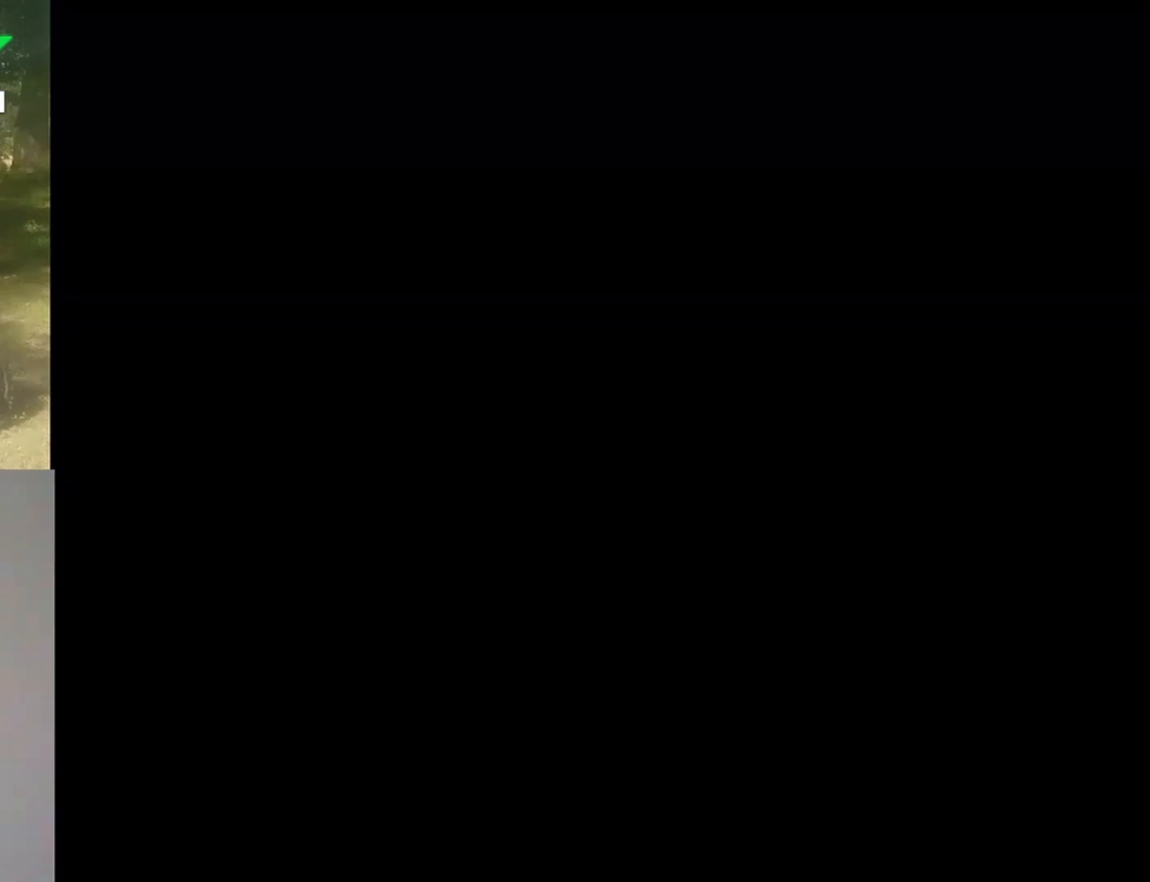
{"buttons": [], "events": [[33, "B", "down"], [100, "B", "up"]]}
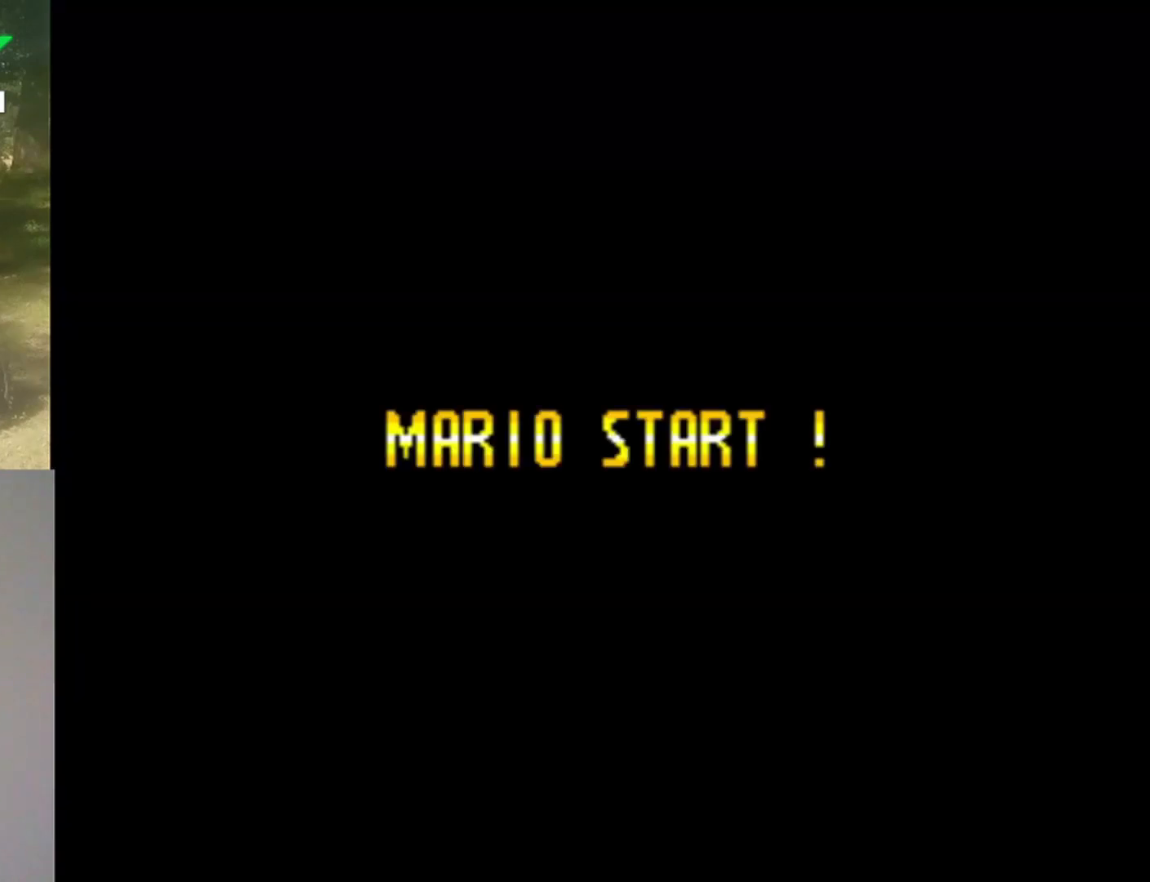
{"buttons": [], "events": []}
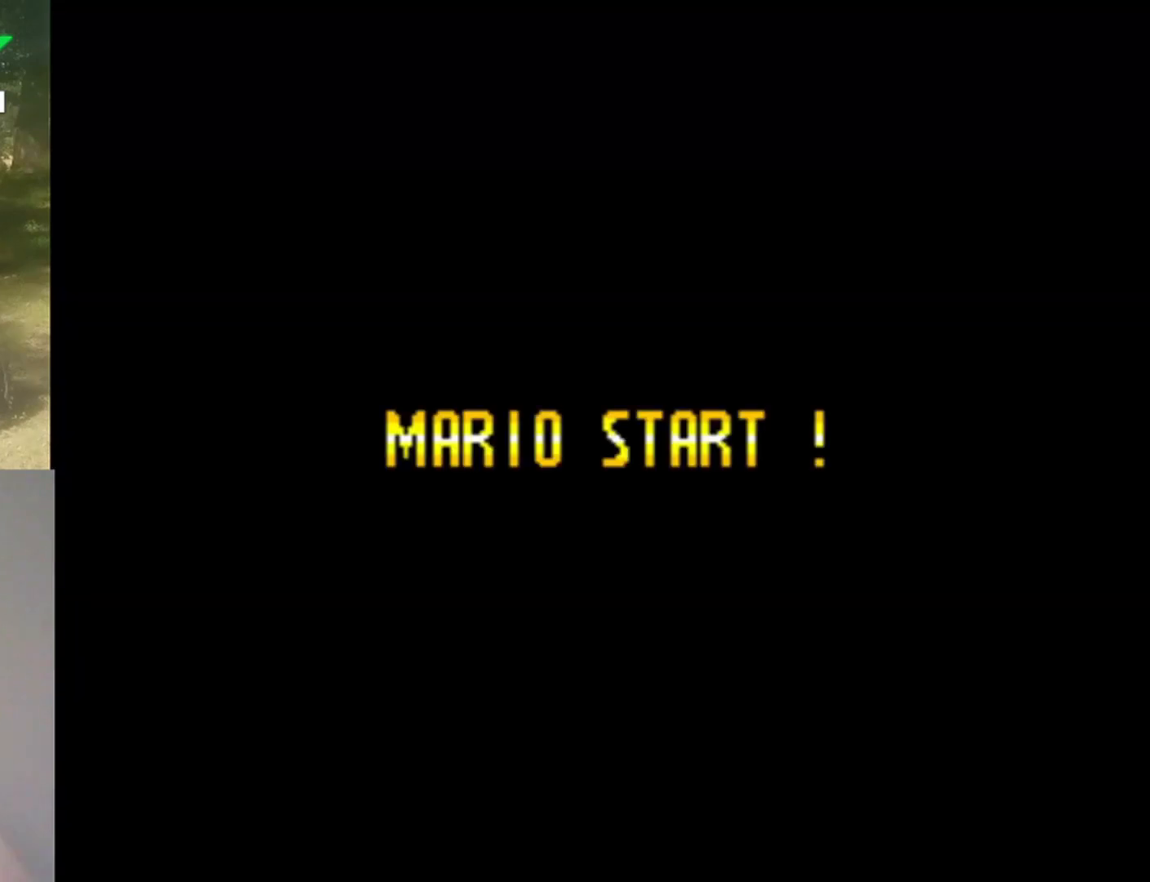
{"buttons": [], "events": []}
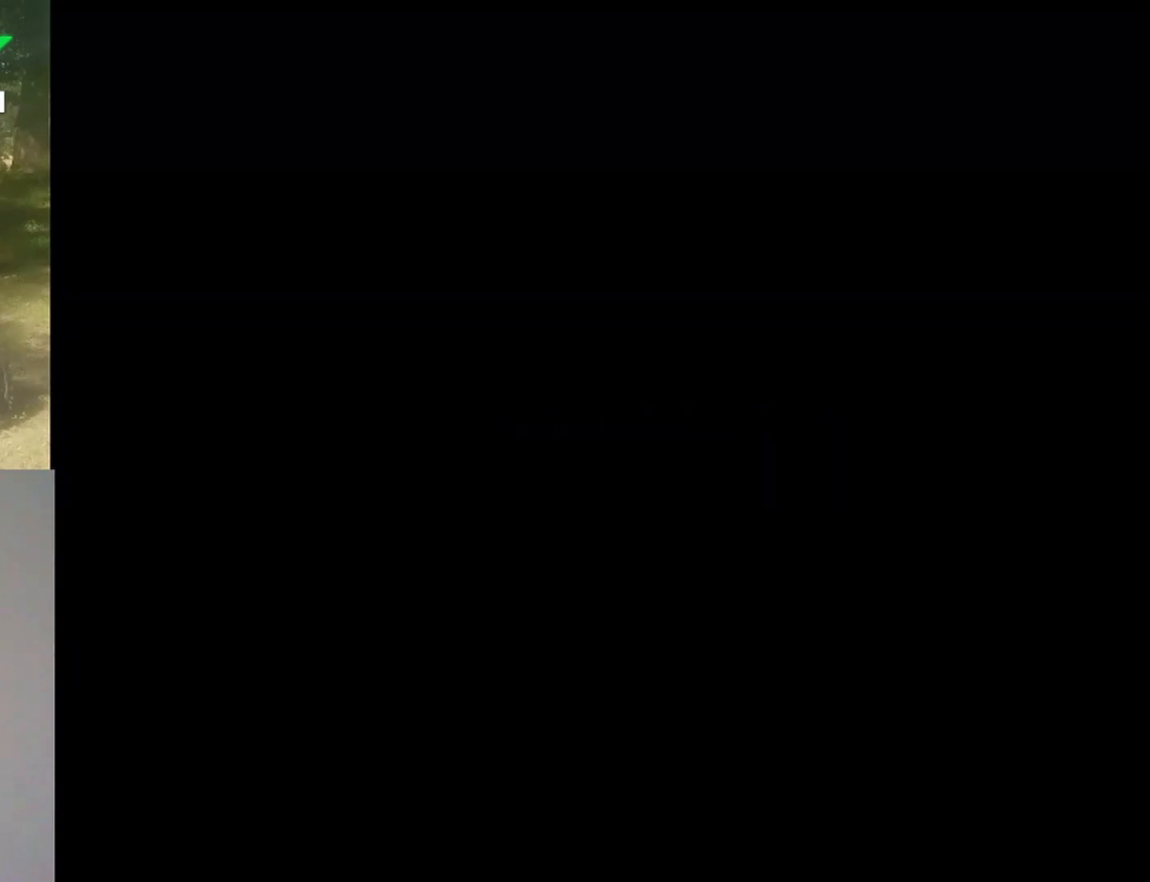
{"buttons": [], "events": []}
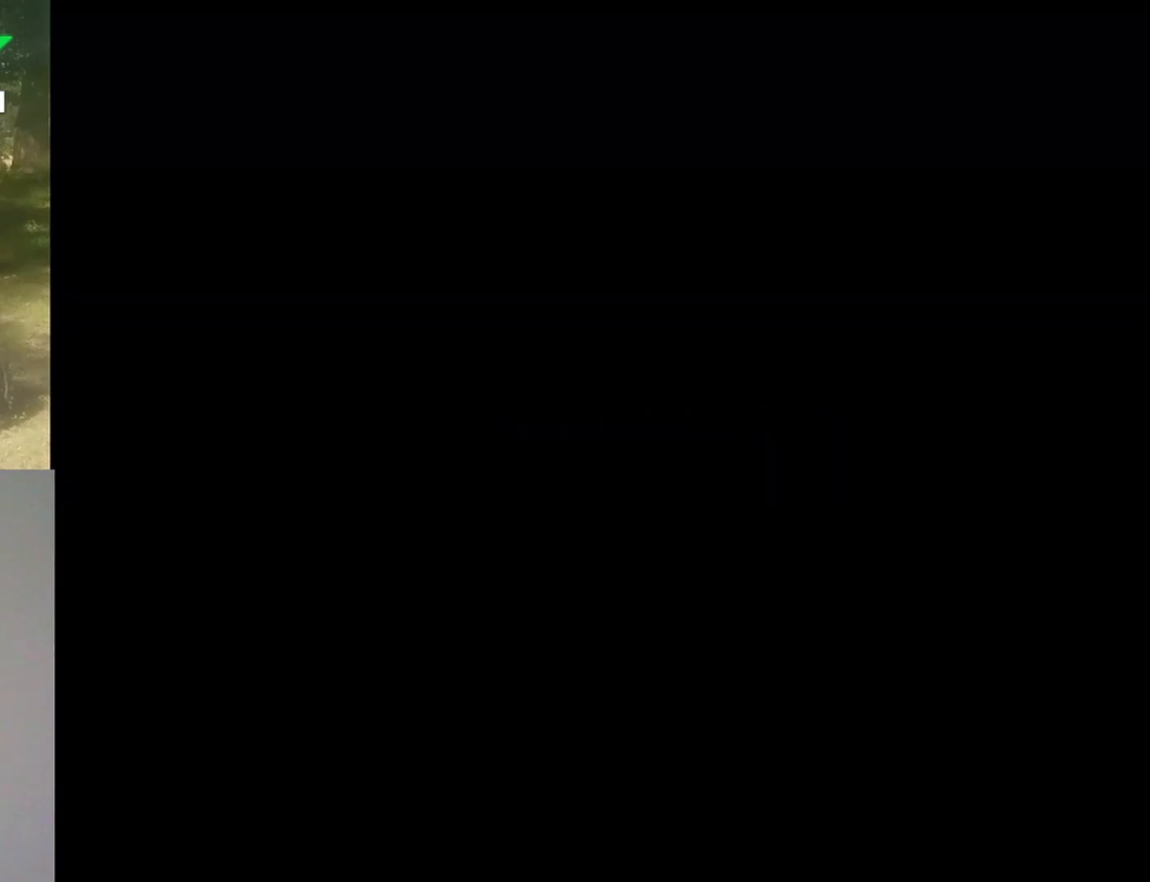
{"buttons": ["Y"], "events": [[233, "Y", "down"]]}
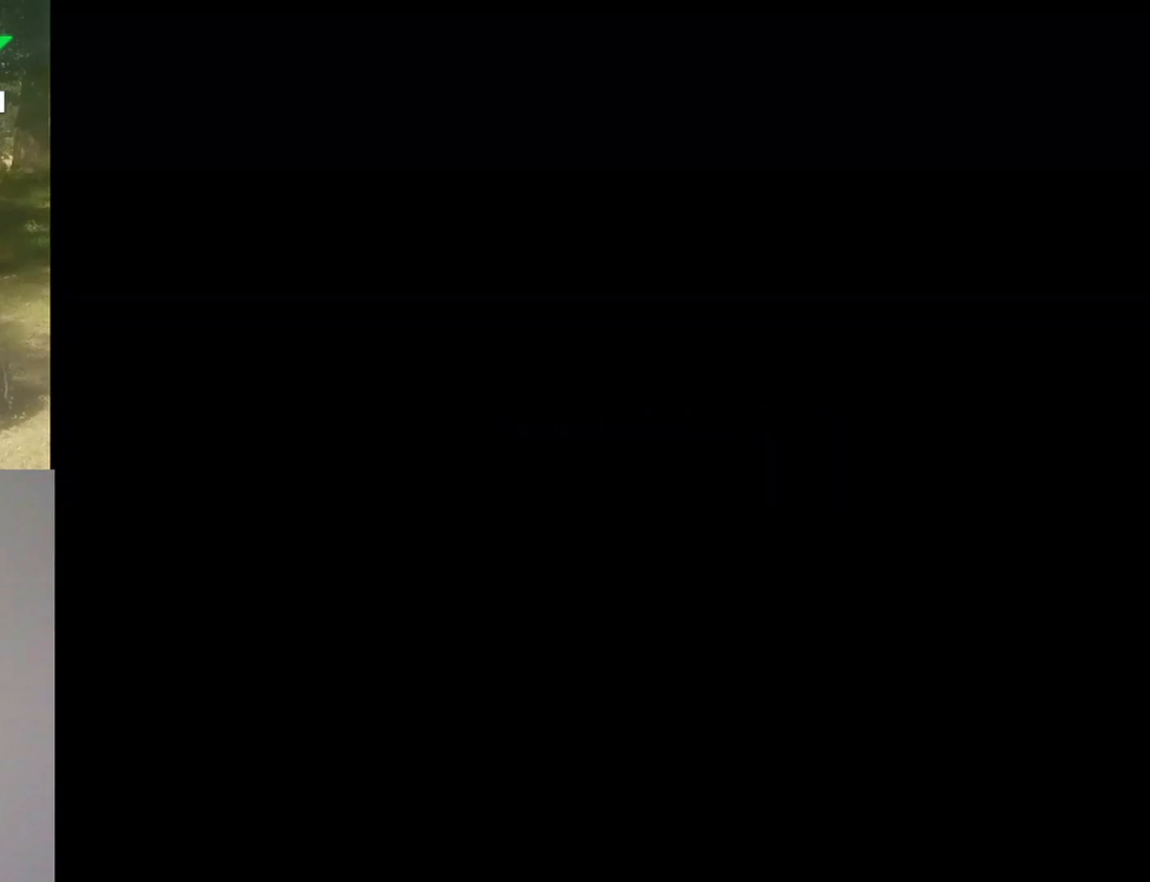
{"buttons": ["Y"], "events": []}
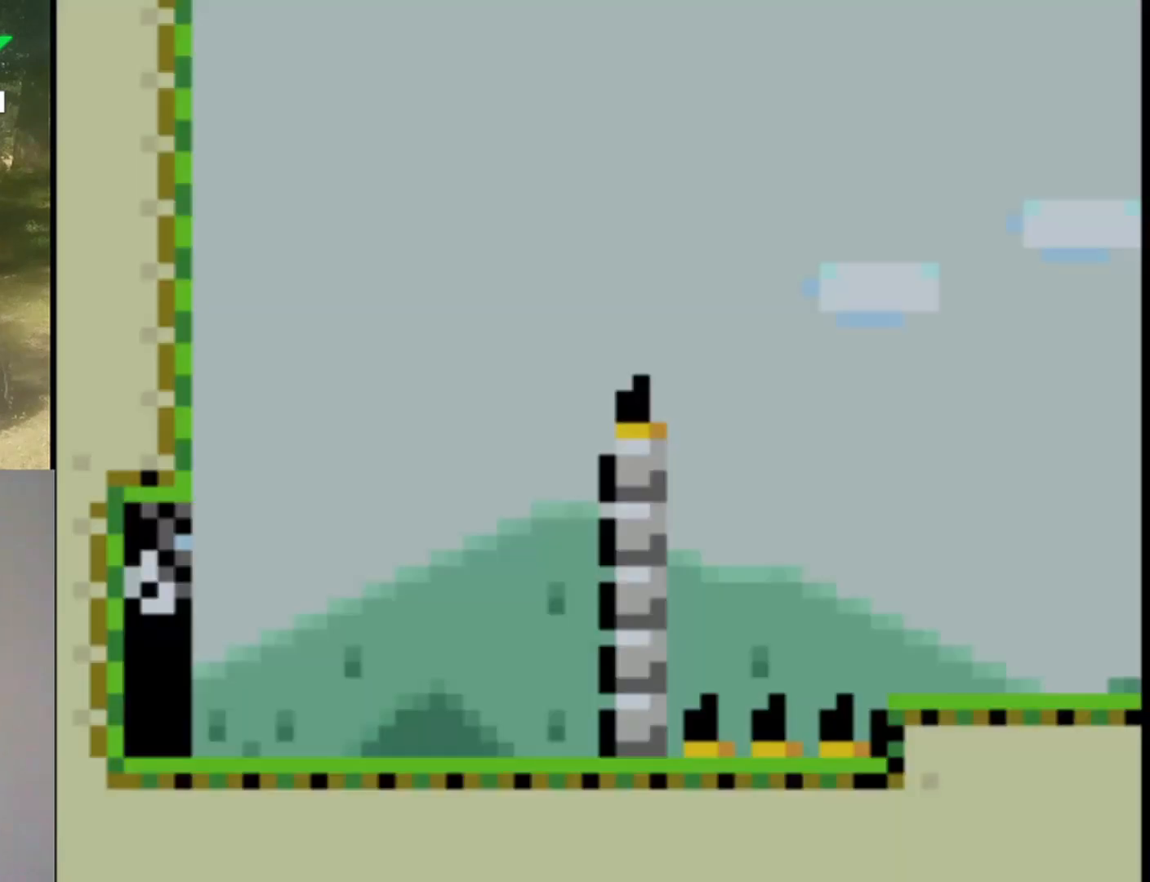
{"buttons": ["Y"], "events": []}
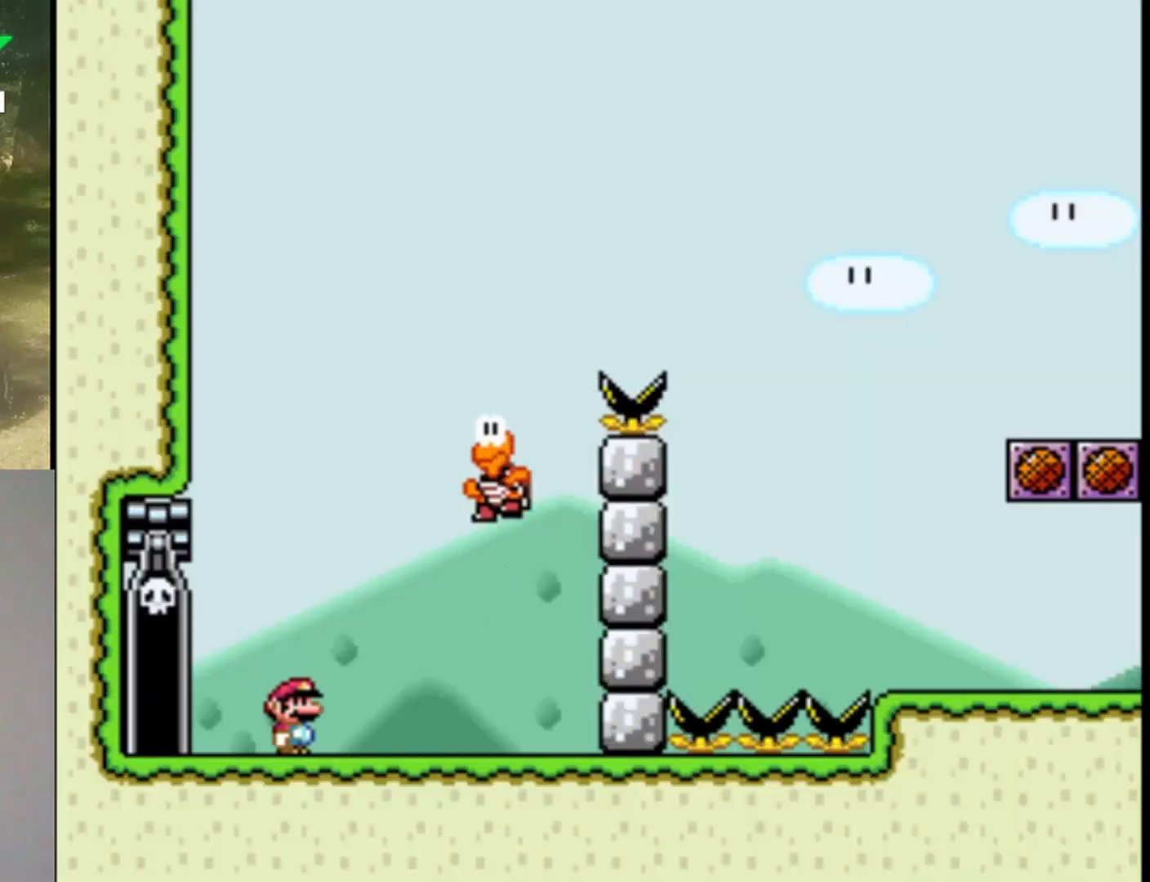
{"buttons": ["B", "Y", "DPAD_RIGHT"], "events": [[267, "DPAD_RIGHT", "down"], [300, "B", "down"]]}
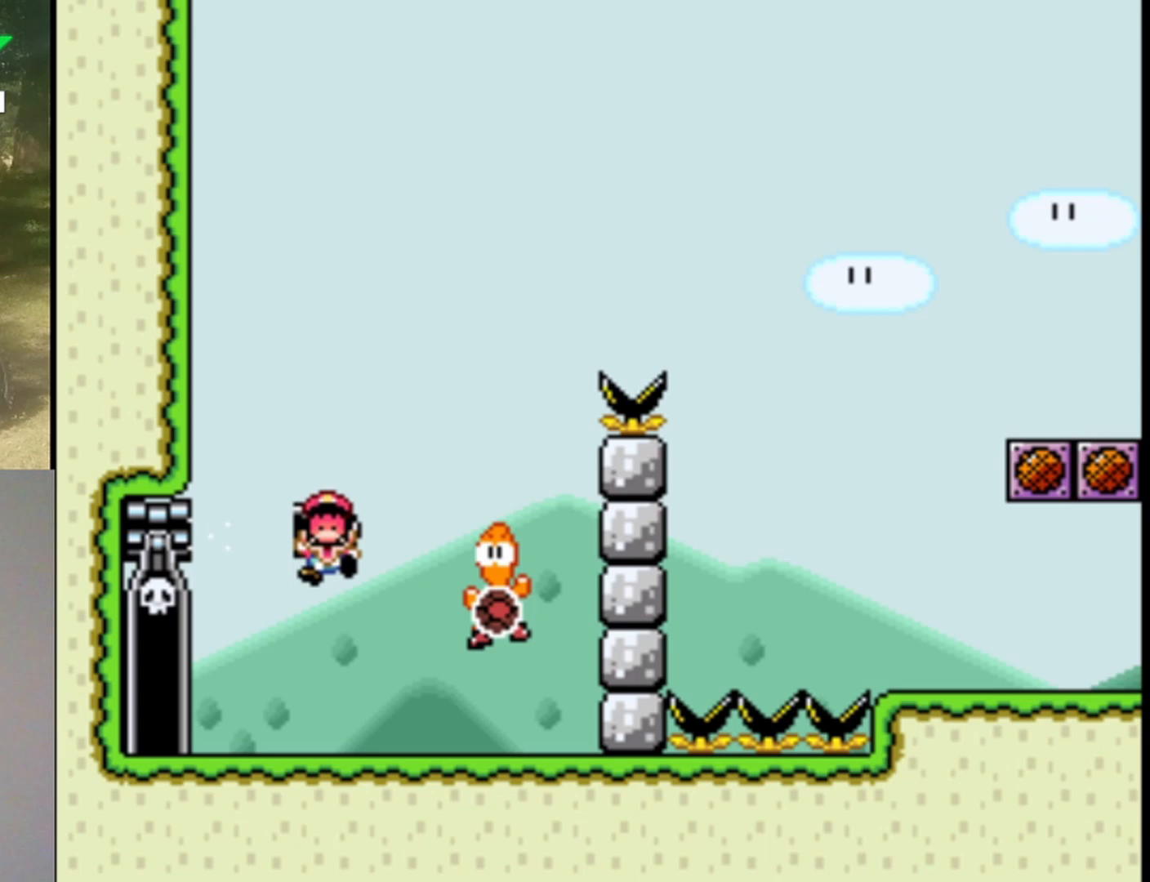
{"buttons": [], "events": [[200, "B", "up"], [233, "DPAD_RIGHT", "up"], [367, "B", "down"], [467, "B", "up"], [500, "Y", "up"]]}
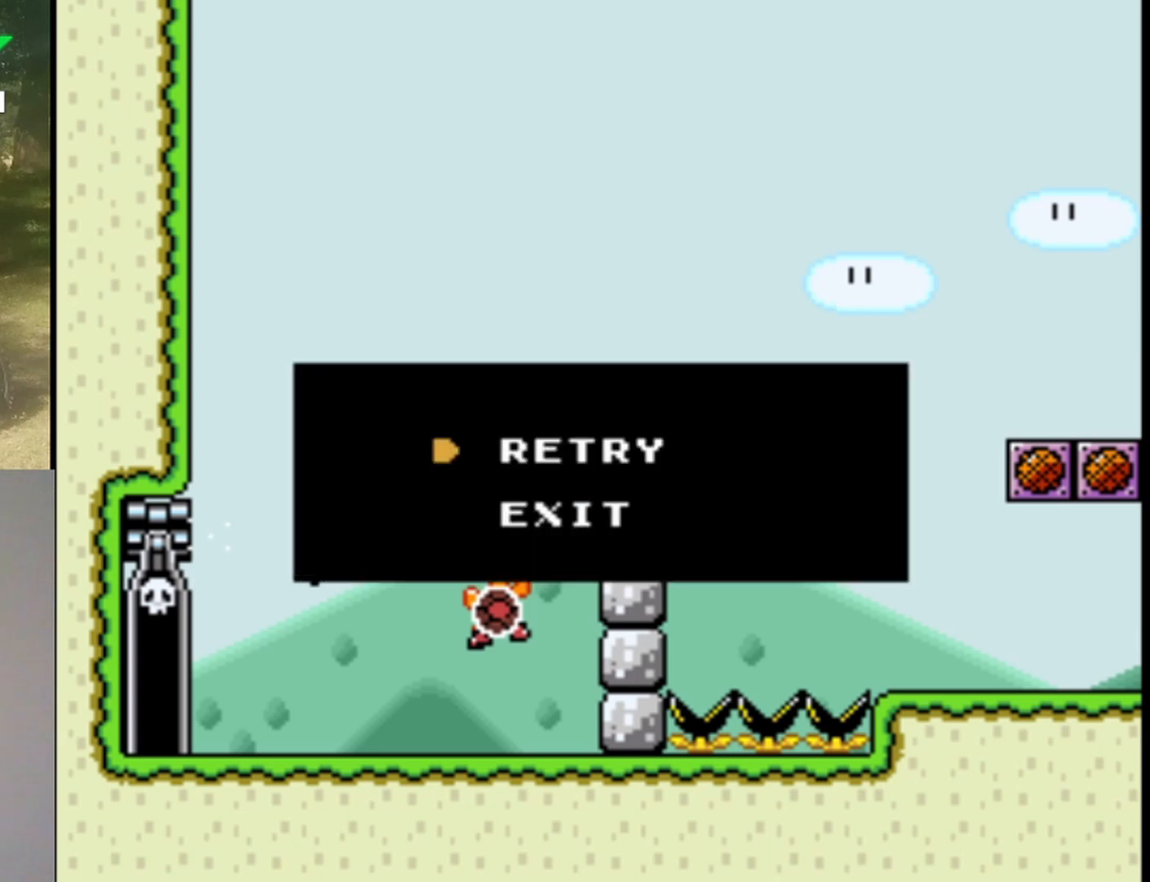
{"buttons": ["B", "Y"], "events": [[100, "B", "down"], [233, "Y", "down"], [267, "B", "up"], [367, "Y", "up"], [400, "B", "down"], [500, "Y", "down"]]}
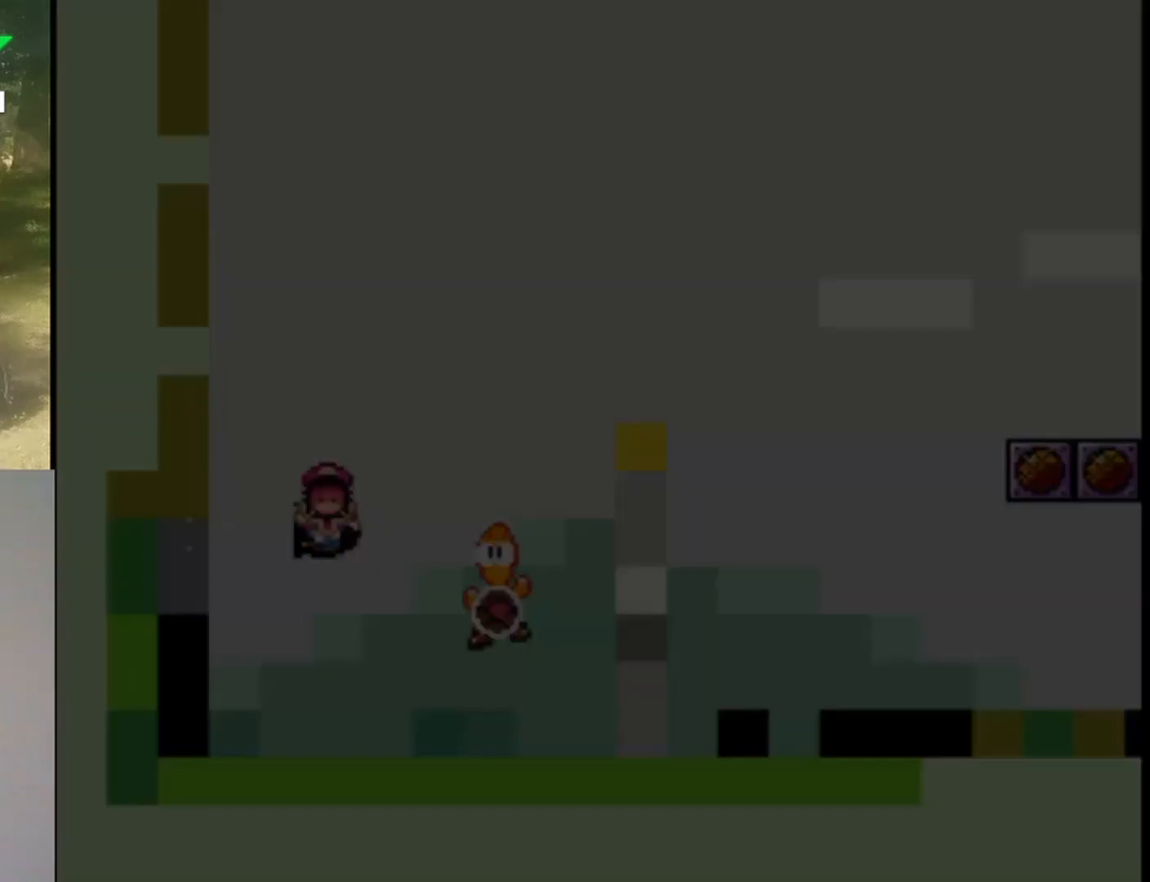
{"buttons": ["Y"], "events": [[33, "B", "up"], [233, "B", "down"], [400, "B", "up"]]}
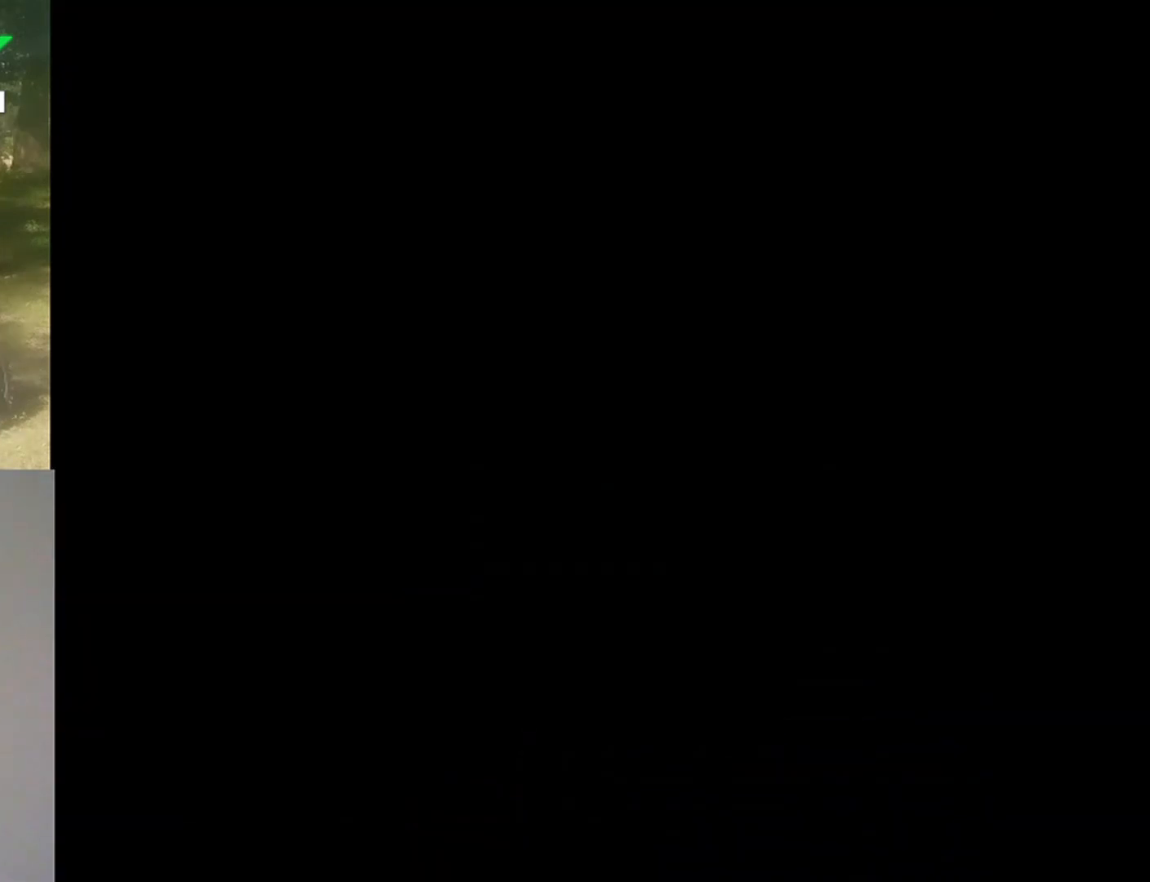
{"buttons": ["Y"], "events": []}
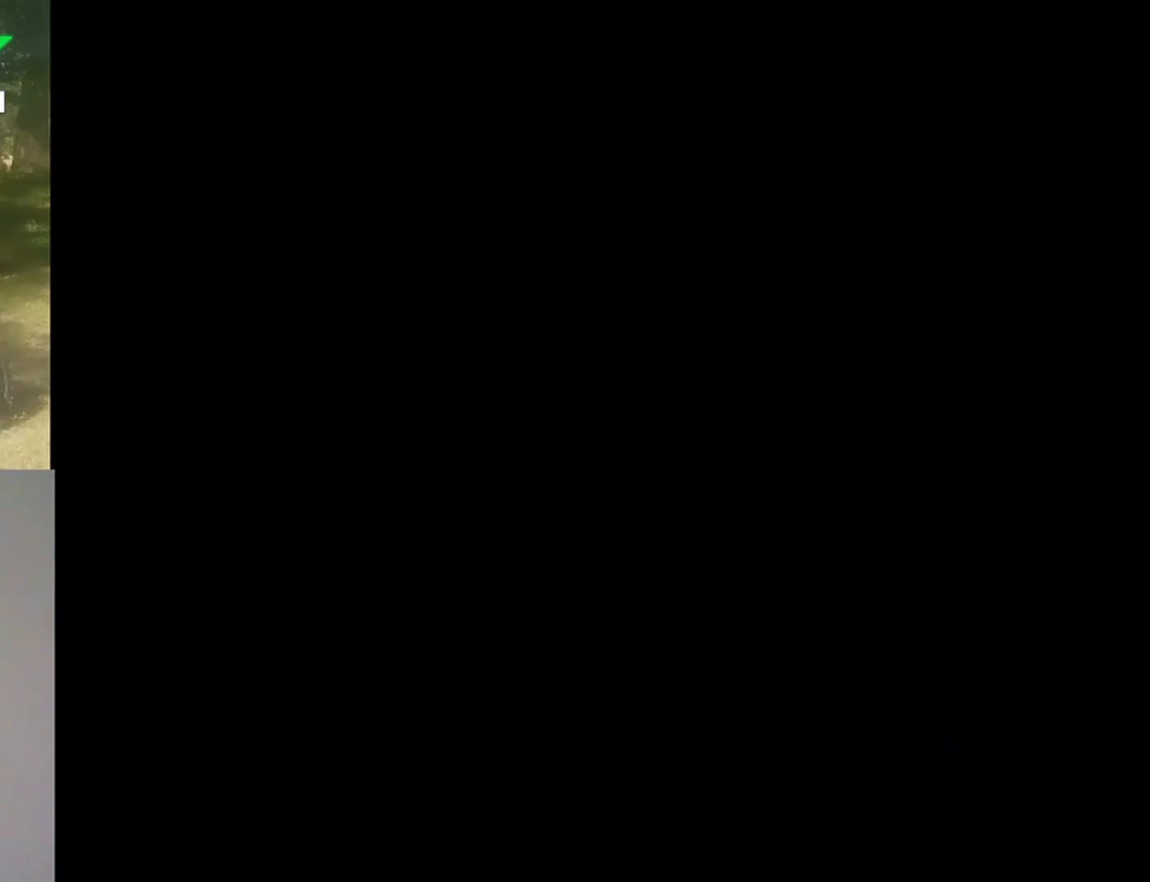
{"buttons": ["Y"], "events": []}
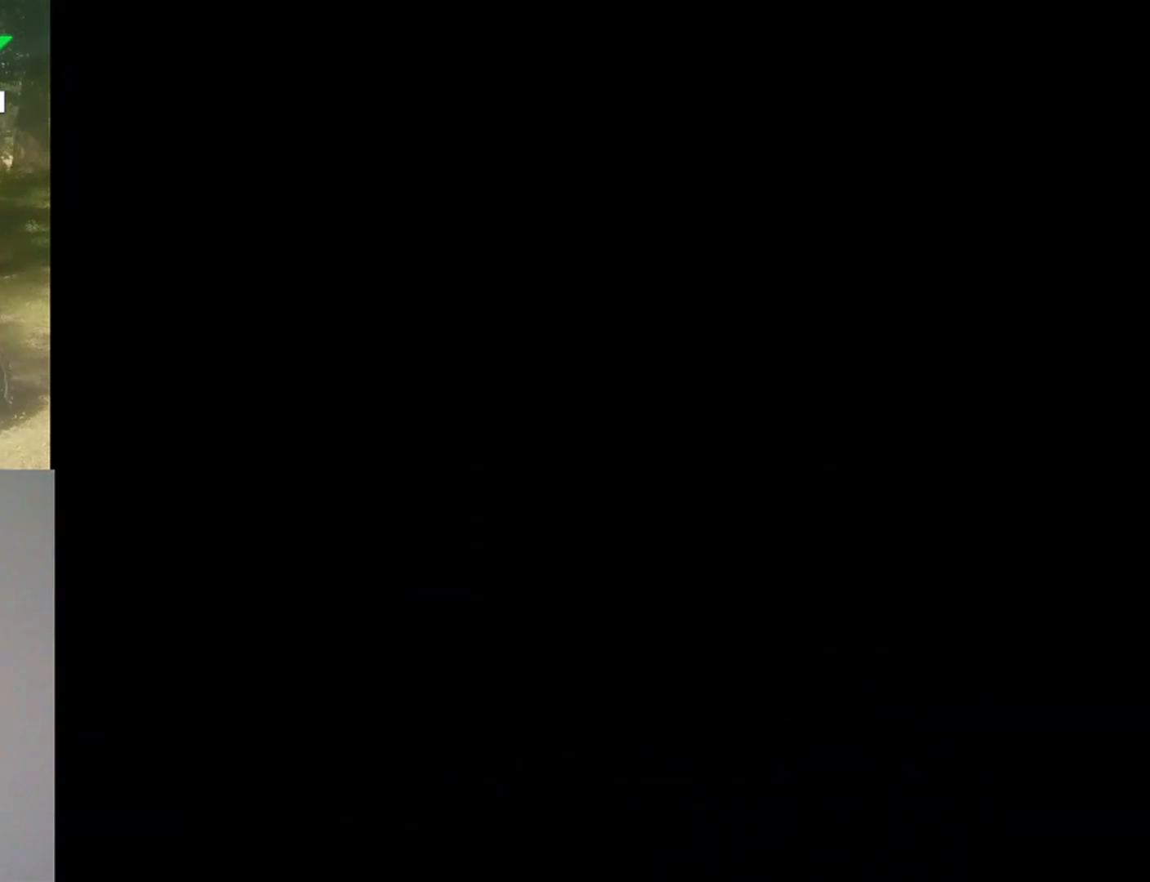
{"buttons": ["Y"], "events": []}
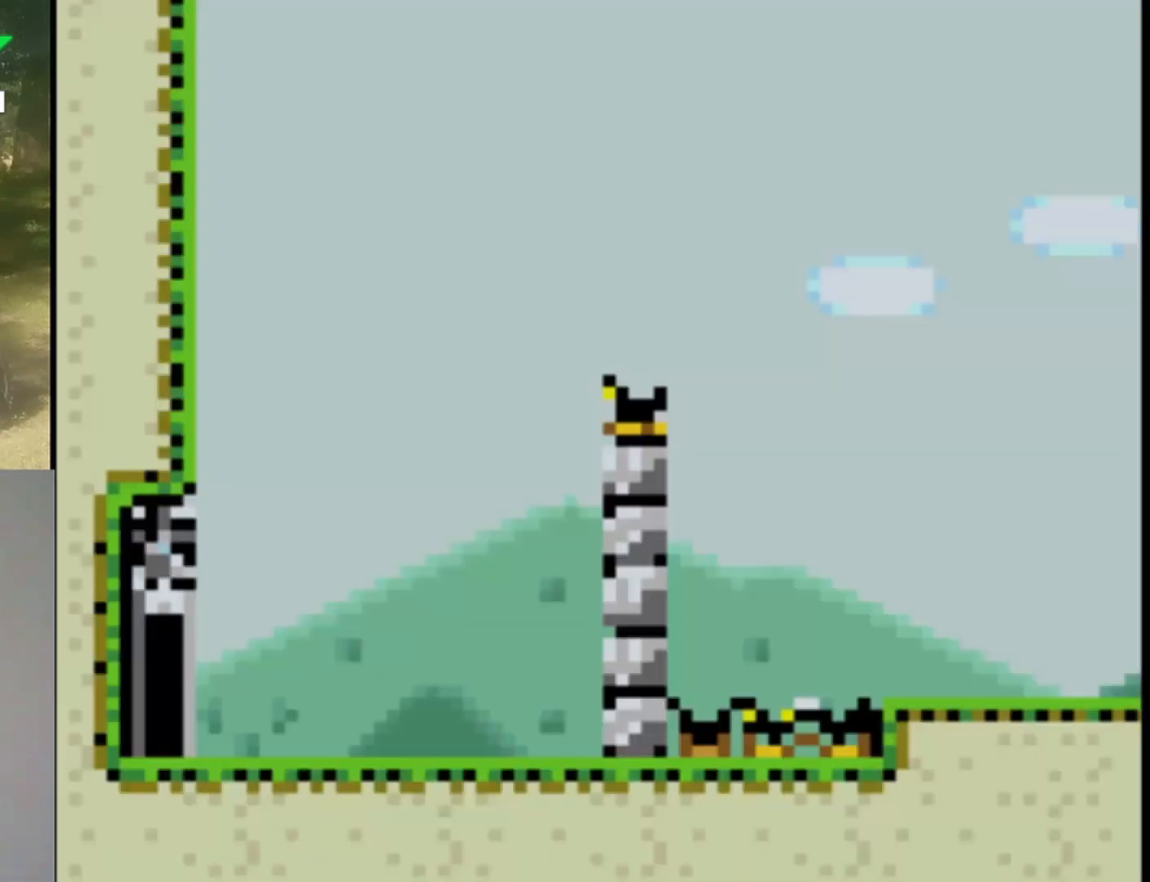
{"buttons": ["B", "Y", "DPAD_RIGHT"], "events": [[267, "DPAD_RIGHT", "down"], [333, "B", "down"]]}